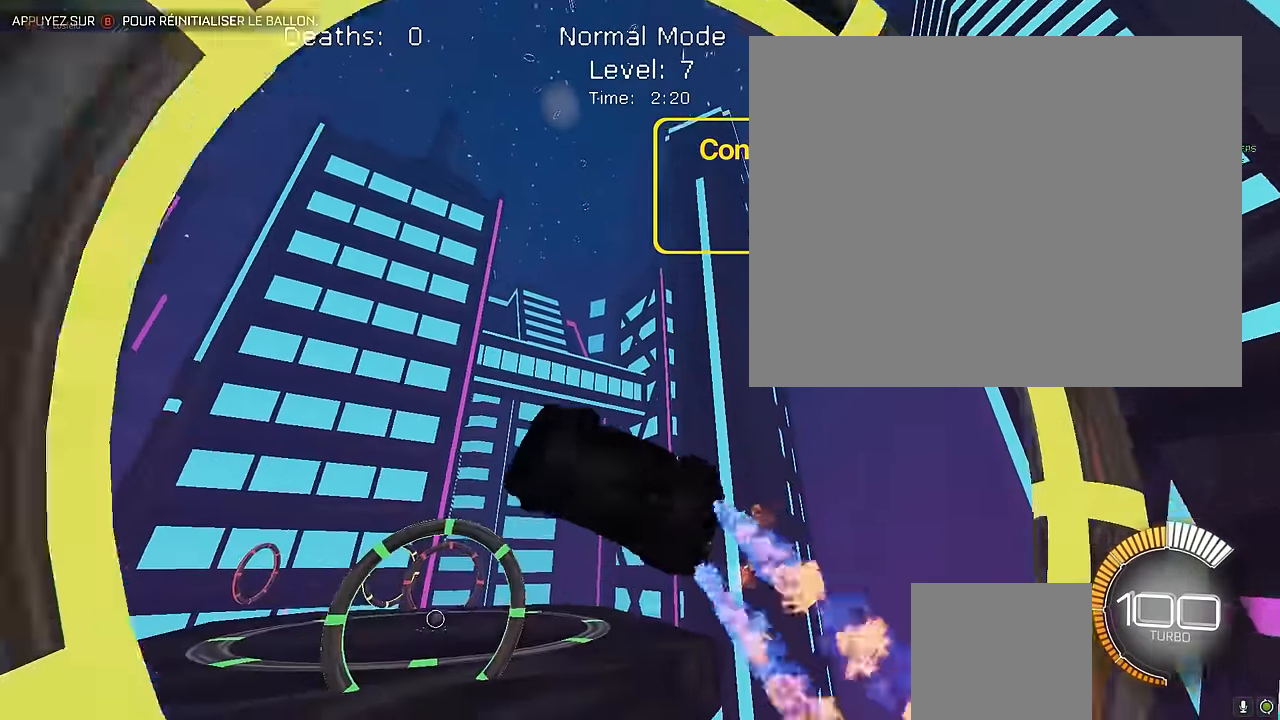
Gameplay with a controller (Xbox layout); each line is a JSON object with the inputs held at the frame after it. "events" lists button and stick changes between this image and that frame as [ms after this image, input, new state], when the widget could be followed in between. Not read: DPAD_DOWN DPAD_LEFT DPAD_RIGHT DPAD_UP L3 R3 SELECT START right_stick.
{"buttons": ["X", "R2"], "left_stick": "left", "events": [[208, "left_stick", "up-right"], [333, "left_stick", "left"]]}
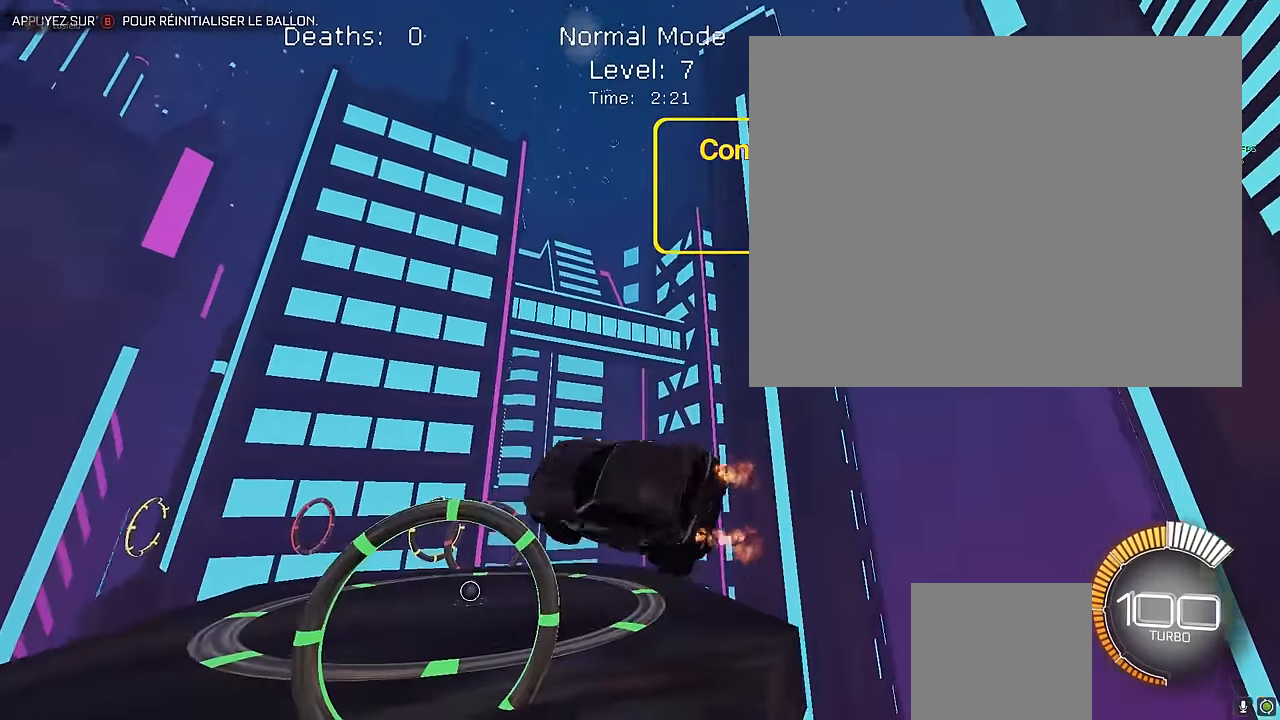
{"buttons": ["X", "L1", "R2"], "left_stick": "center", "events": [[42, "left_stick", "down"], [125, "X", "up"], [250, "L1", "down"], [292, "X", "down"], [292, "left_stick", "left"], [375, "left_stick", "center"]]}
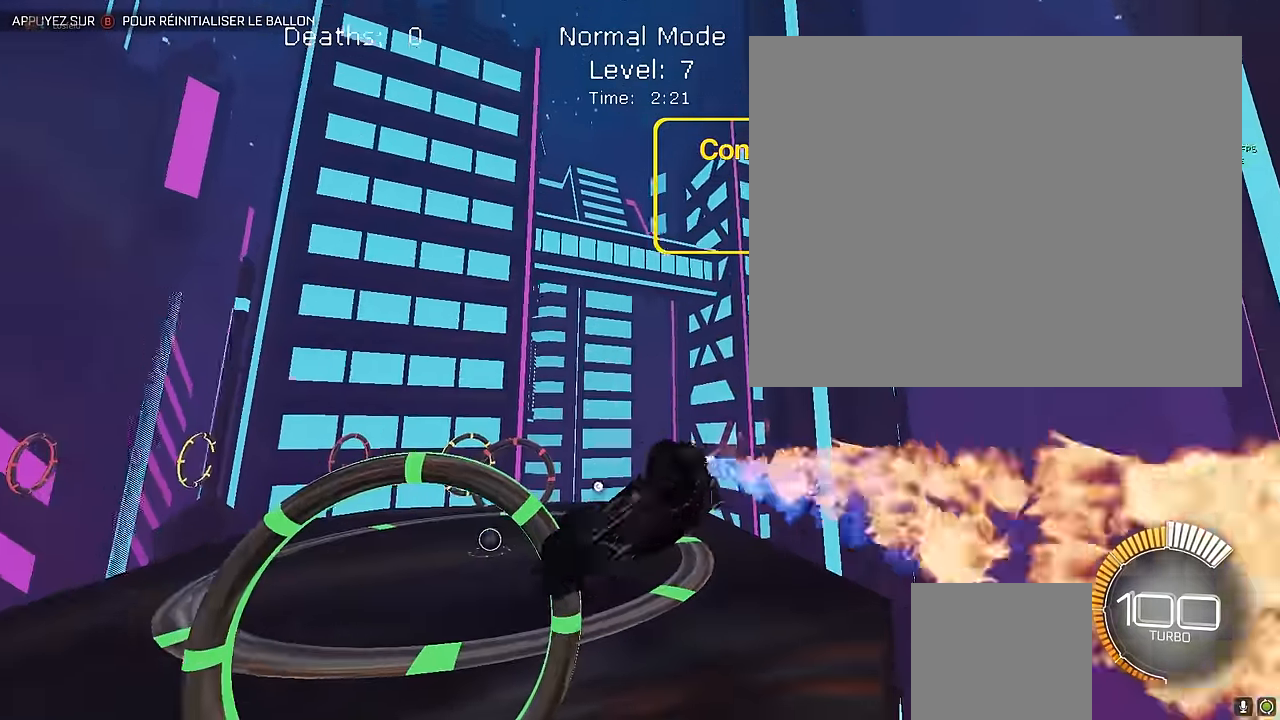
{"buttons": ["L1", "R2"], "left_stick": "right", "events": [[375, "X", "up"], [458, "left_stick", "right"]]}
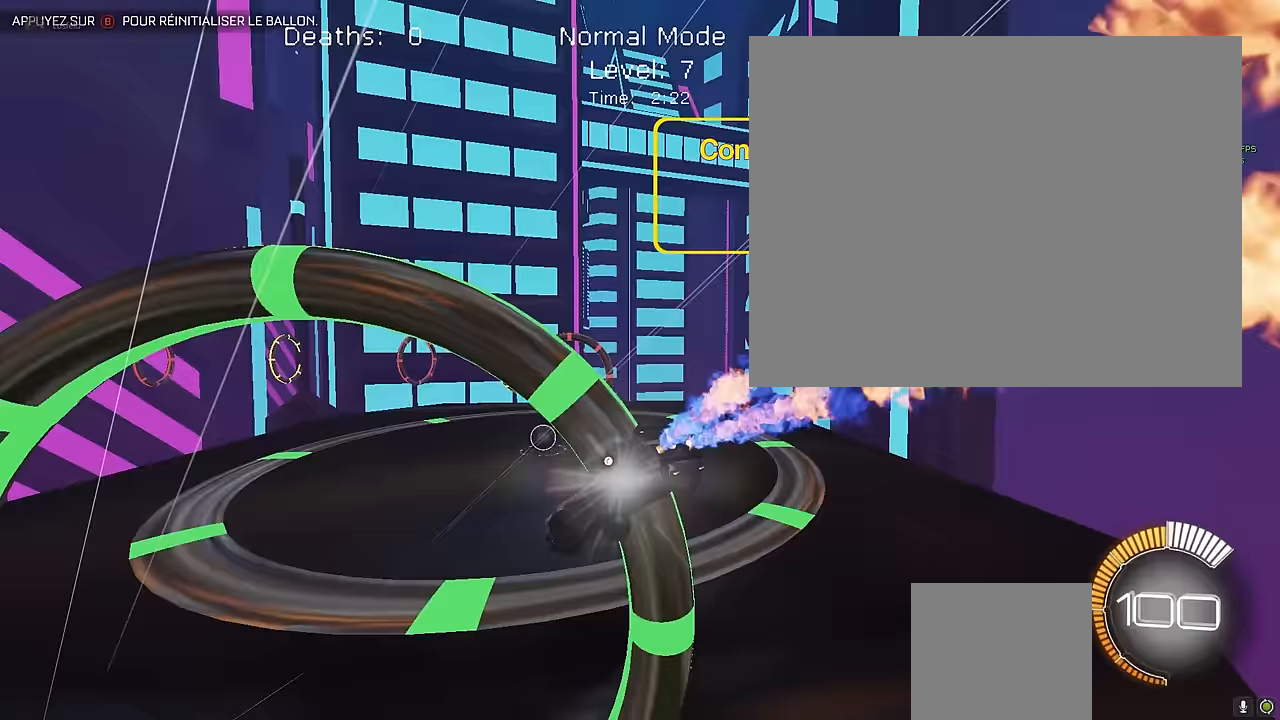
{"buttons": ["L1", "R1", "R2"], "left_stick": "center", "events": [[42, "left_stick", "center"], [208, "left_stick", "right"], [417, "left_stick", "center"], [458, "R1", "down"]]}
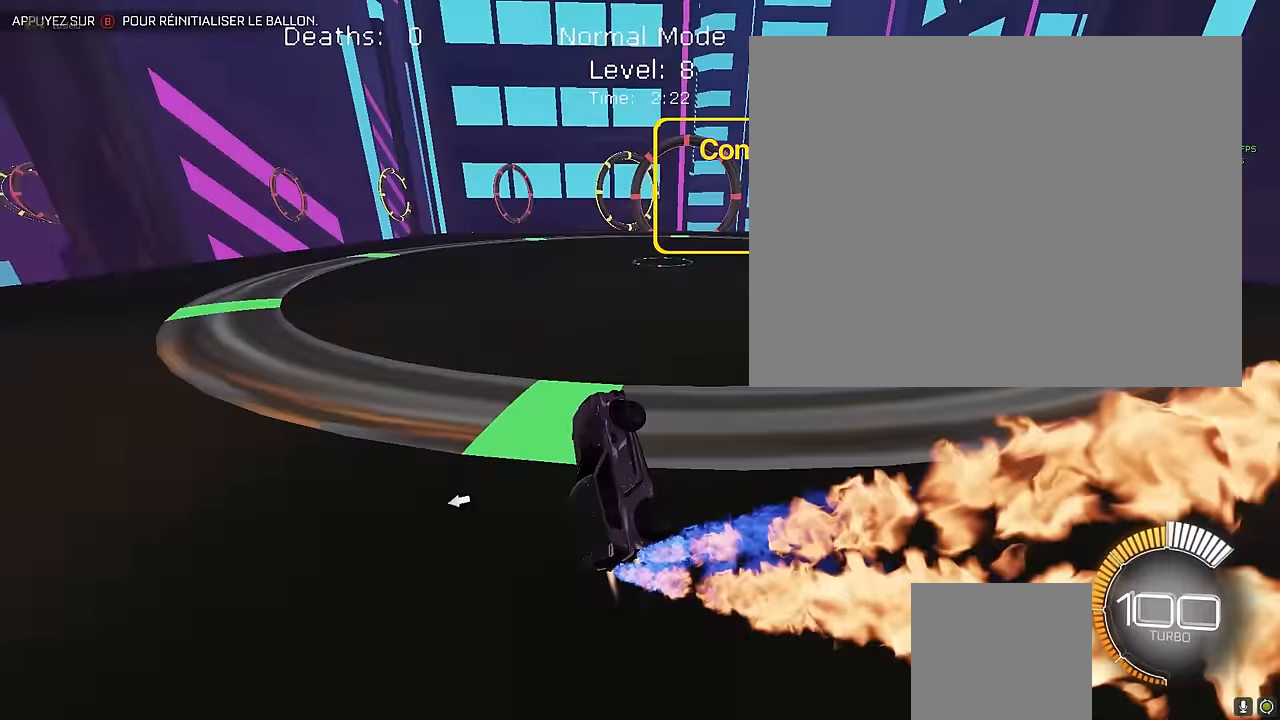
{"buttons": ["L1", "R2"], "left_stick": "right", "events": [[42, "R1", "up"], [42, "left_stick", "right"]]}
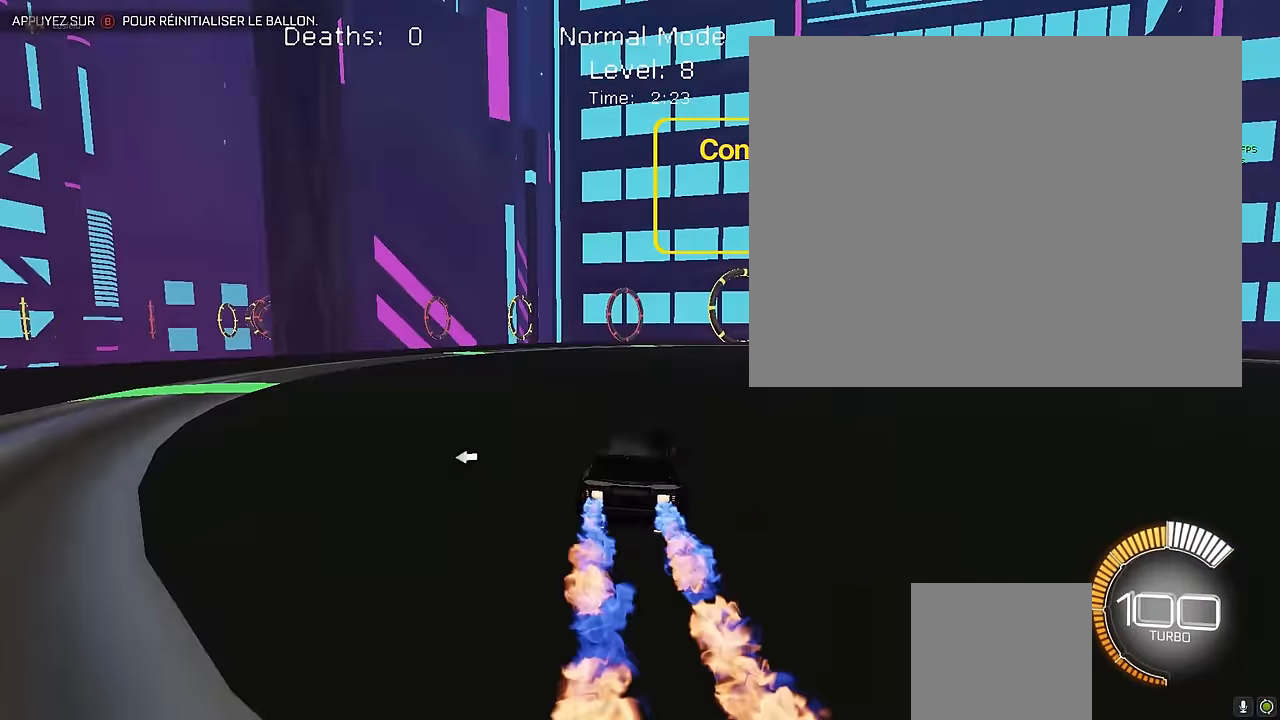
{"buttons": ["L1", "R2"], "left_stick": "center", "events": [[250, "left_stick", "center"]]}
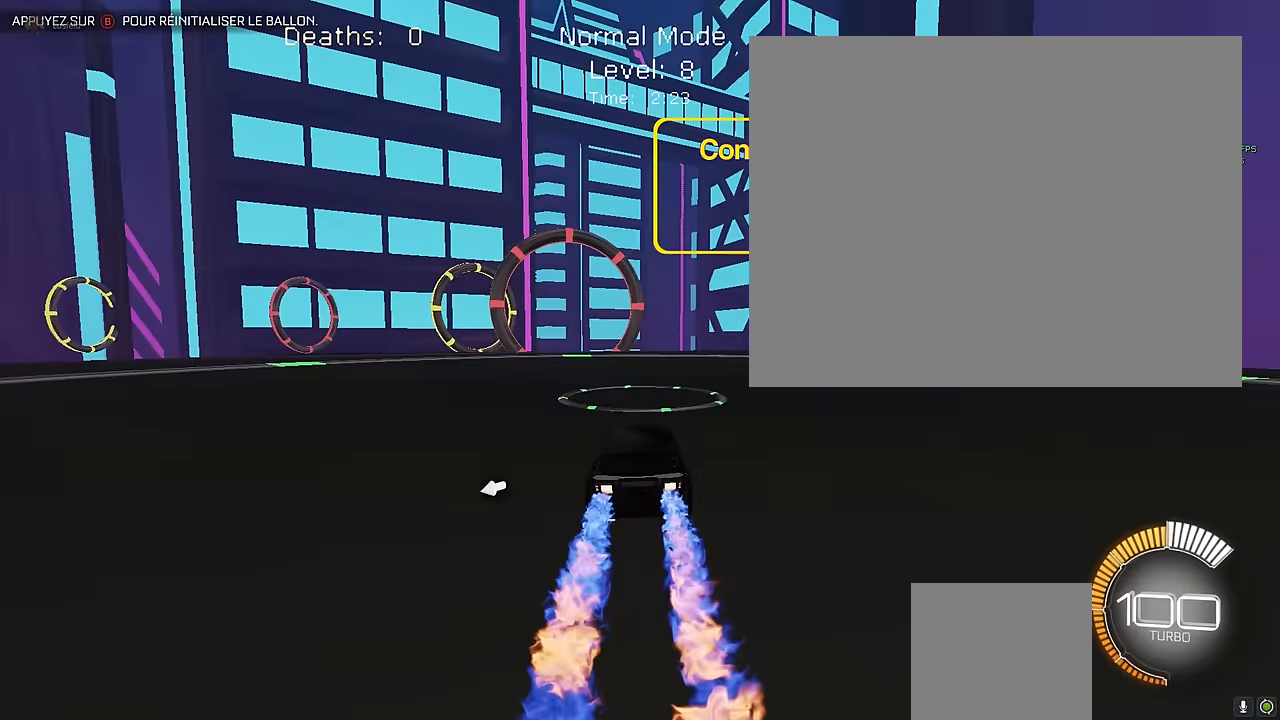
{"buttons": ["L1"], "left_stick": "left", "events": [[500, "R2", "up"], [500, "left_stick", "left"]]}
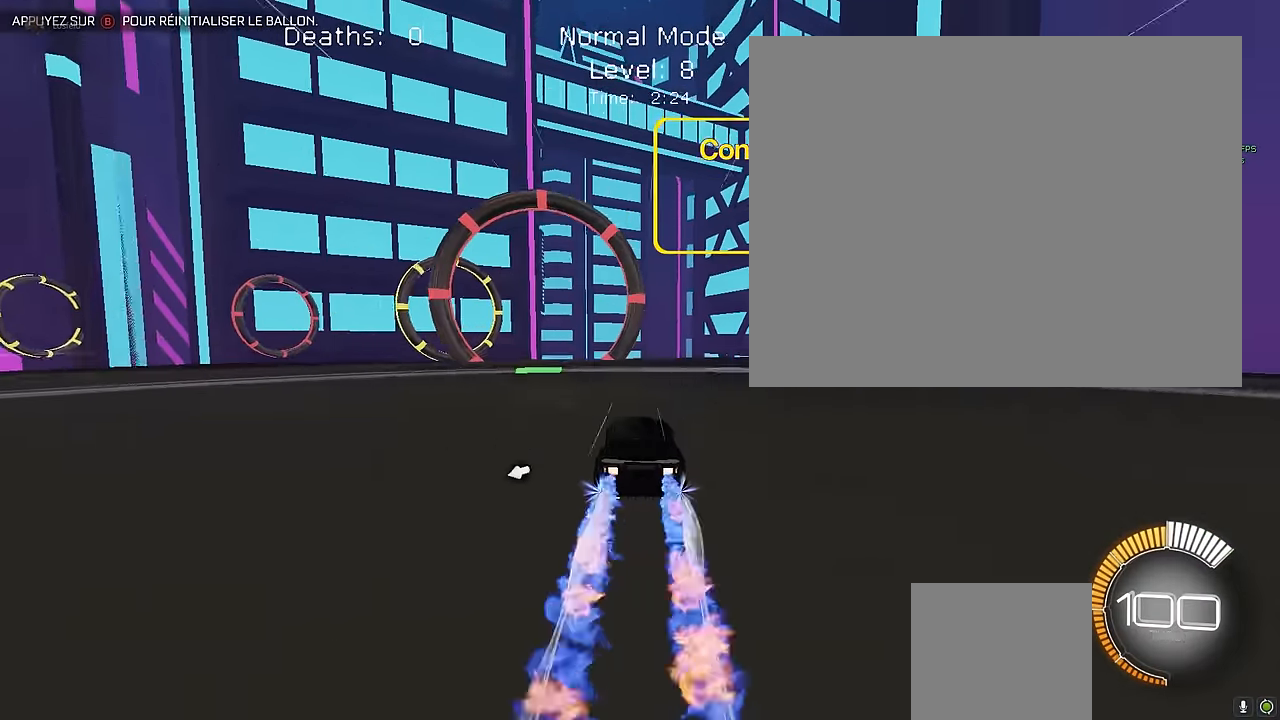
{"buttons": ["L2", "R2"], "left_stick": "center", "events": [[208, "left_stick", "center"], [250, "L1", "up"], [292, "L2", "down"], [500, "R2", "down"]]}
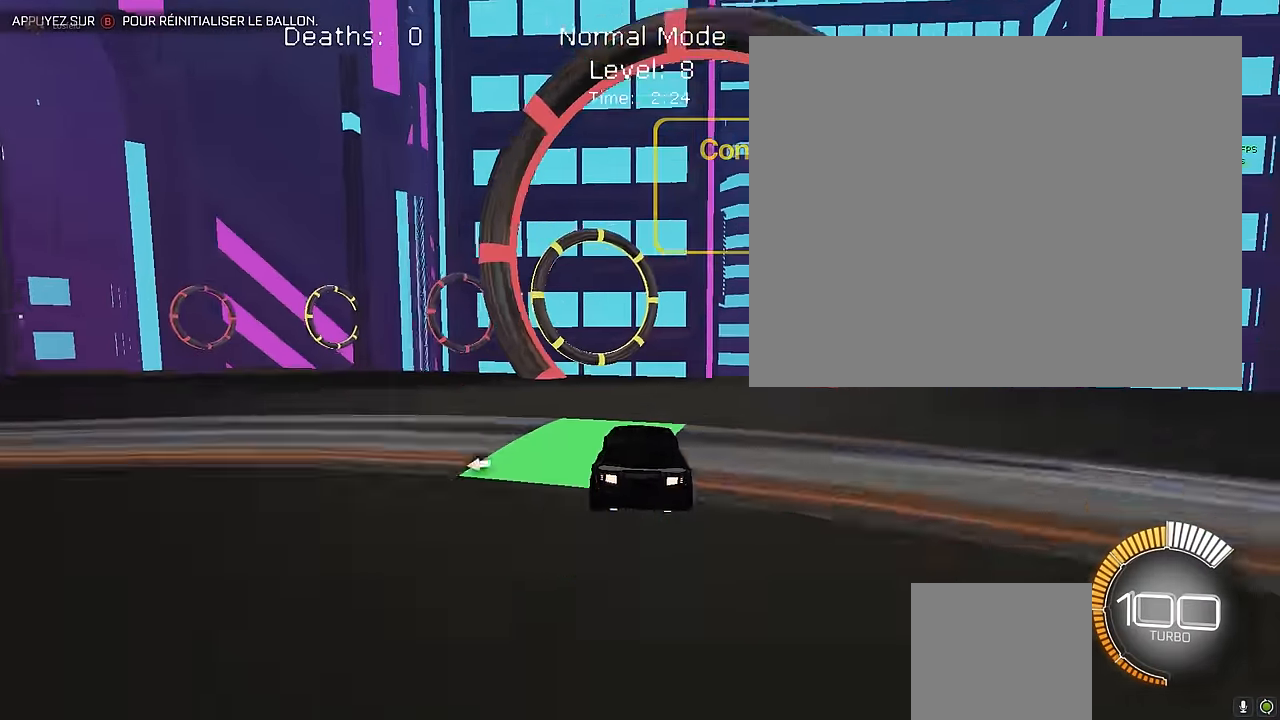
{"buttons": ["X", "R2"], "left_stick": "down-right", "events": [[42, "L2", "up"], [125, "A", "down"], [208, "left_stick", "down"], [292, "A", "up"], [292, "X", "down"], [375, "left_stick", "down-right"]]}
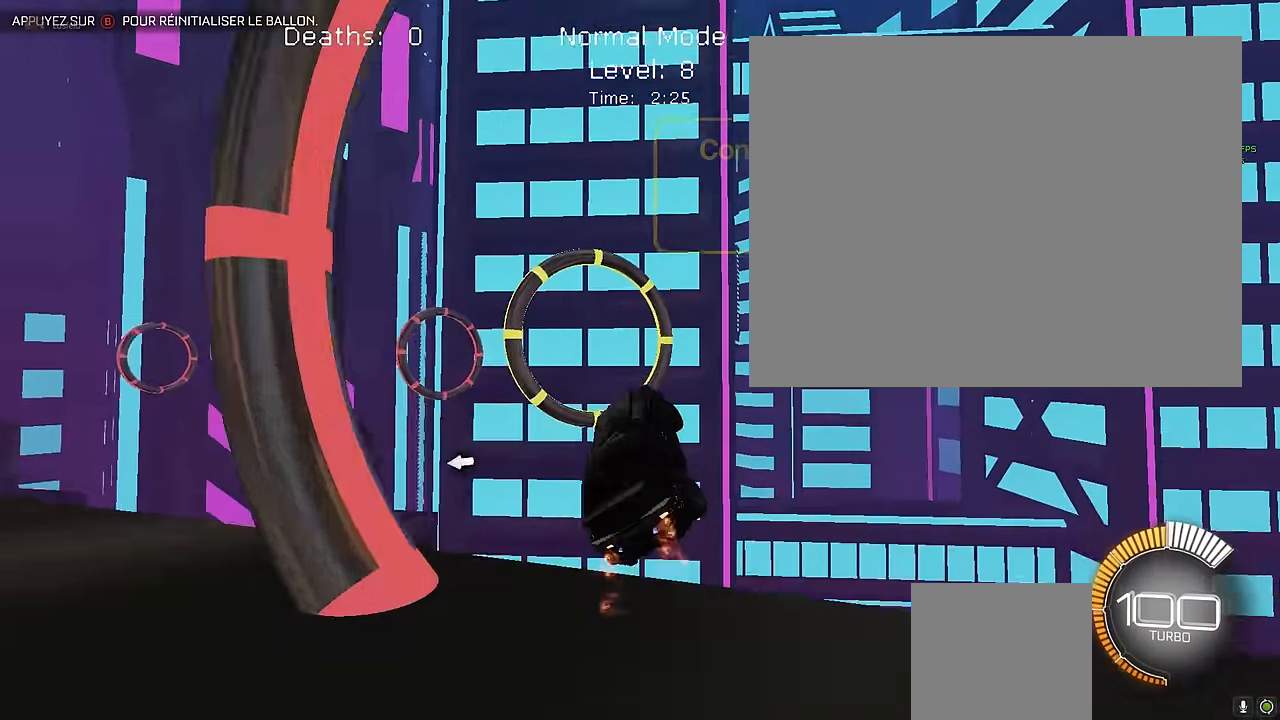
{"buttons": ["X", "L1", "R2"], "left_stick": "left", "events": [[83, "L1", "down"], [208, "left_stick", "center"], [500, "left_stick", "left"]]}
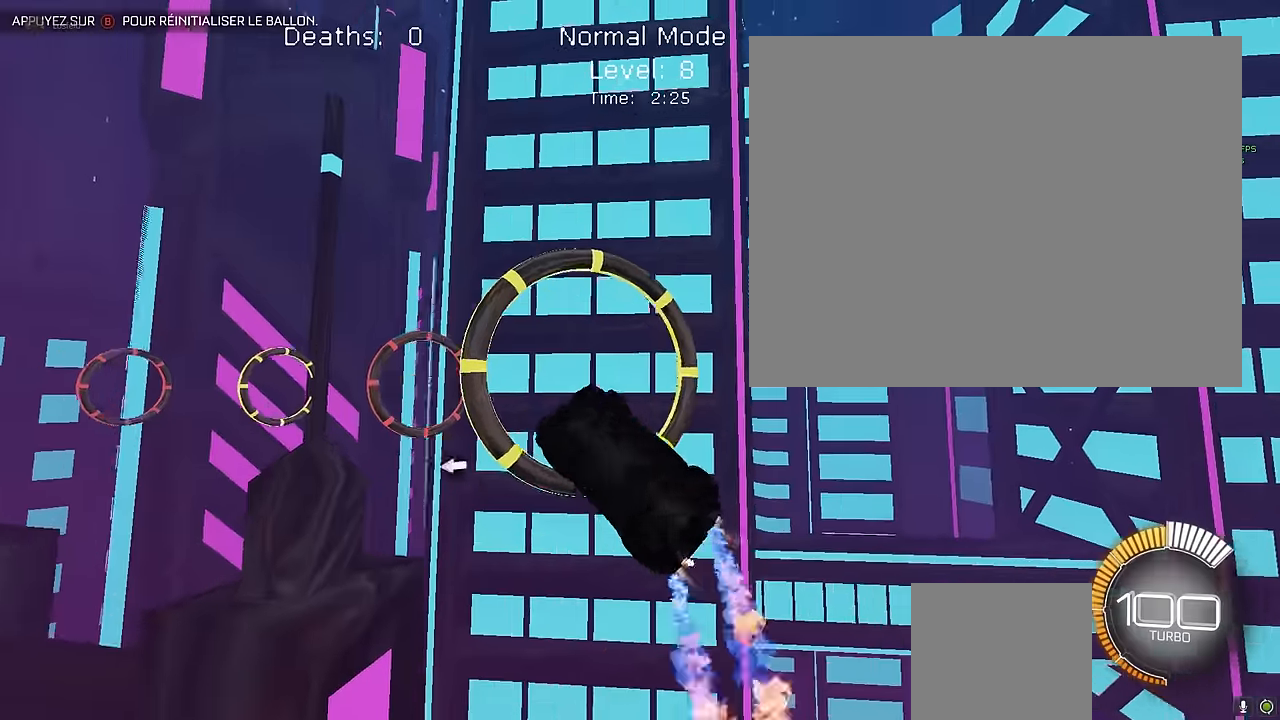
{"buttons": ["X", "L1", "R2"], "left_stick": "down-right", "events": [[250, "L1", "up"], [250, "left_stick", "center"], [375, "L1", "down"], [416, "left_stick", "down-right"]]}
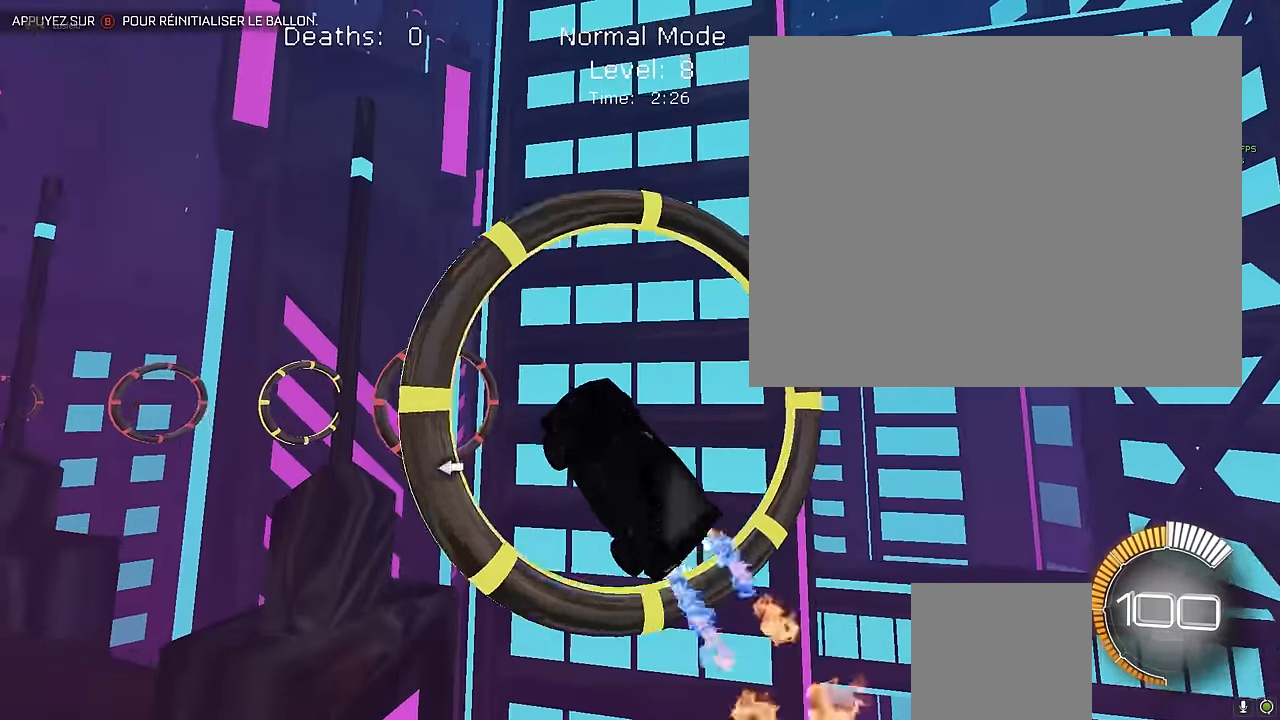
{"buttons": ["X", "L1", "R2"], "left_stick": "center", "events": [[41, "L1", "up"], [125, "L1", "down"], [125, "left_stick", "center"], [208, "left_stick", "up"], [333, "left_stick", "down-right"], [500, "left_stick", "center"]]}
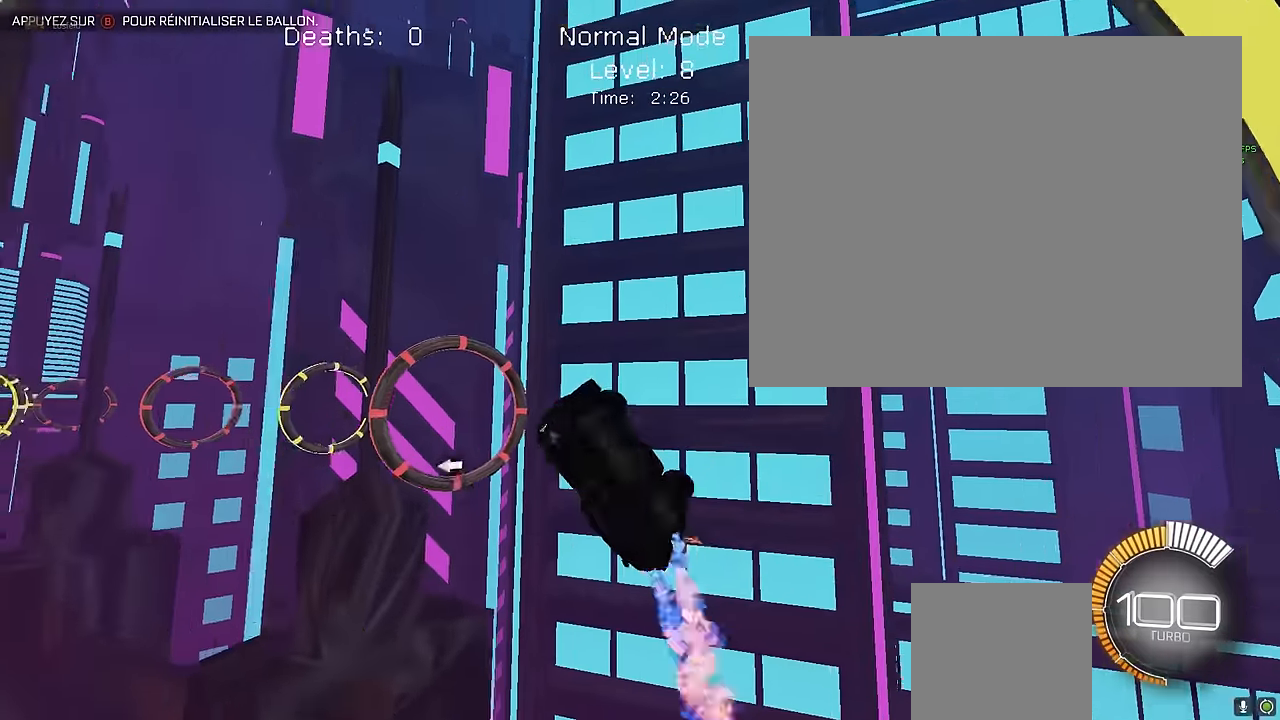
{"buttons": ["X", "R2"], "left_stick": "center", "events": [[125, "L1", "up"], [375, "L1", "down"], [500, "L1", "up"]]}
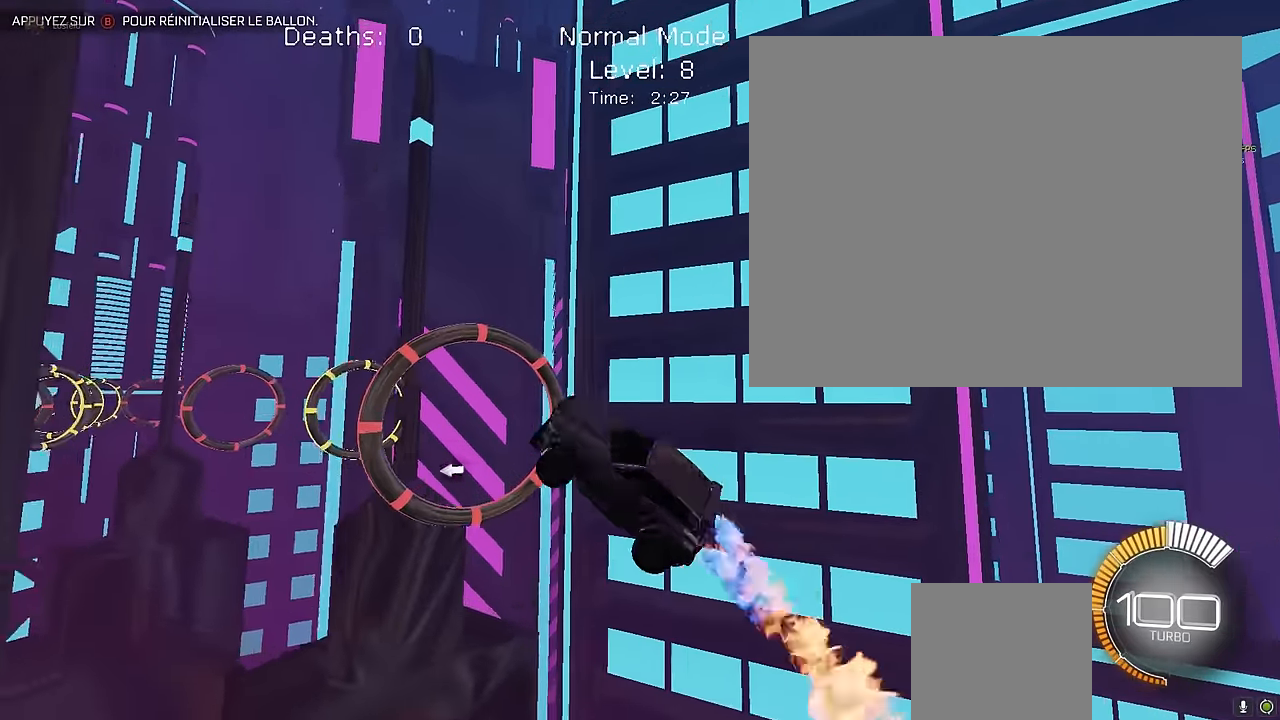
{"buttons": ["X", "L1", "R2"], "left_stick": "down-right", "events": [[83, "left_stick", "right"], [125, "L1", "down"], [208, "left_stick", "up"], [375, "left_stick", "right"], [458, "left_stick", "down-right"]]}
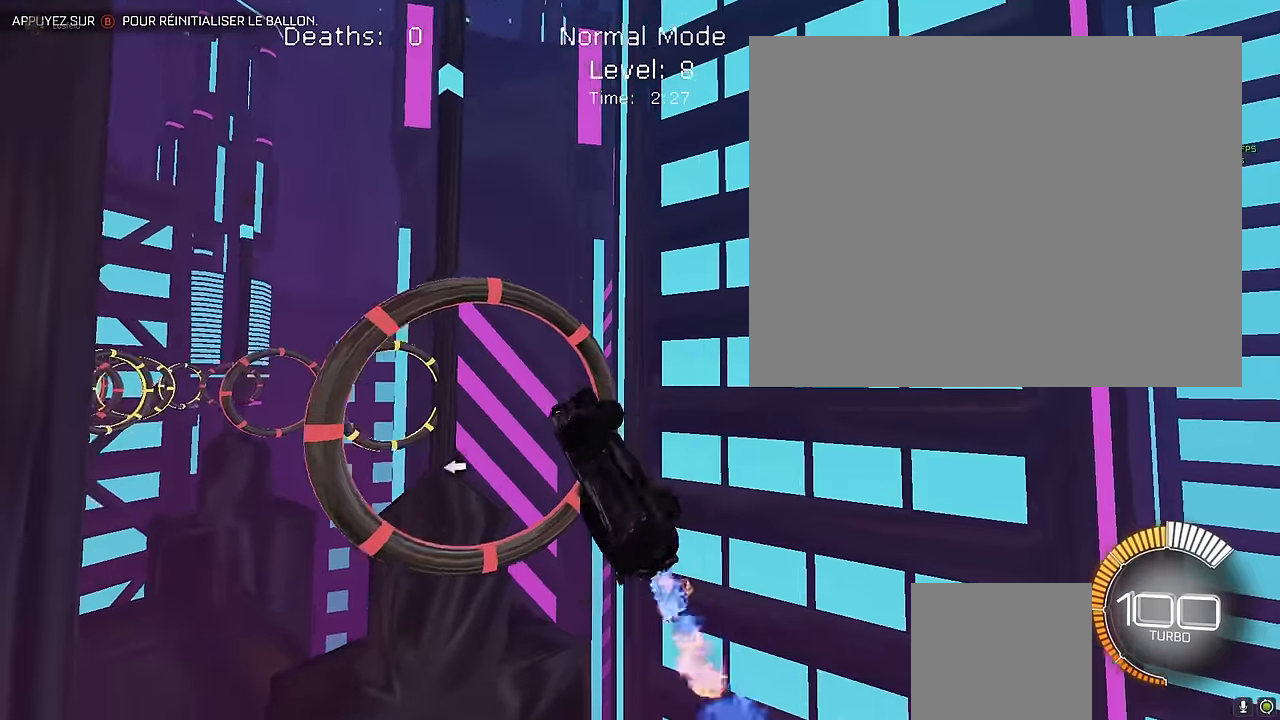
{"buttons": ["X", "R2"], "left_stick": "center", "events": [[166, "L1", "up"], [208, "left_stick", "center"], [291, "L1", "down"], [416, "L1", "up"]]}
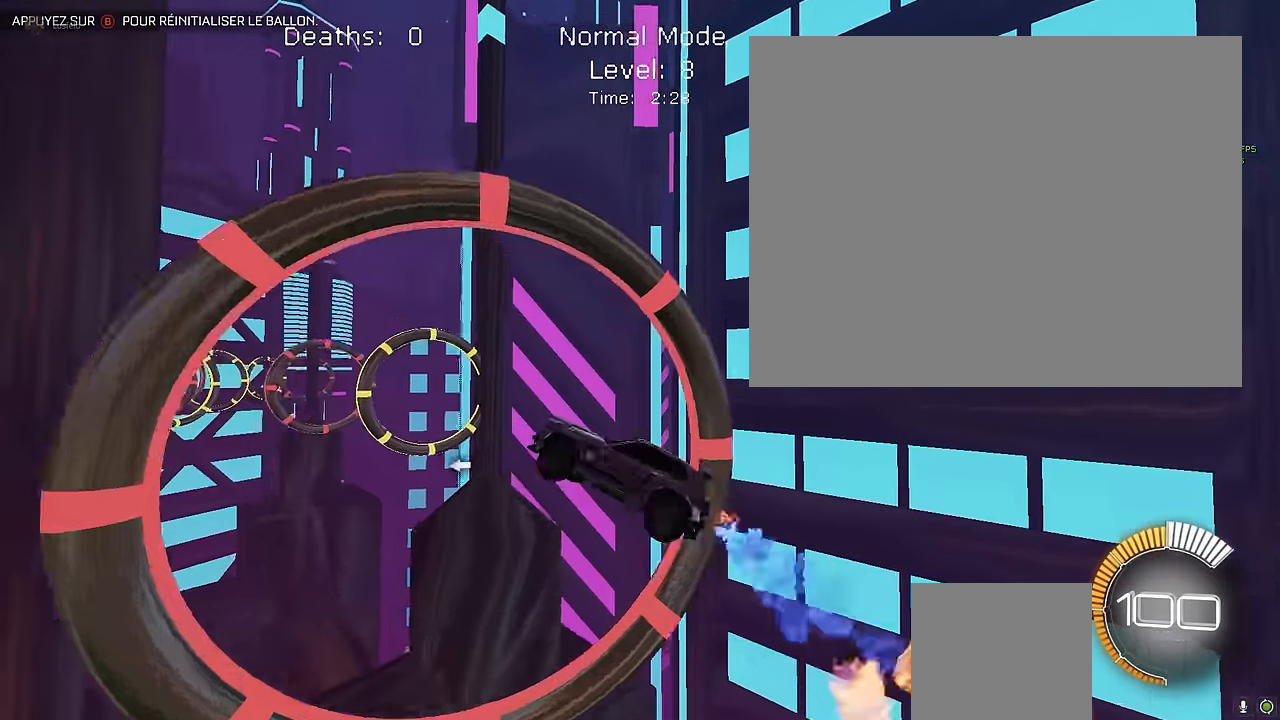
{"buttons": ["X", "L1", "R2"], "left_stick": "right", "events": [[41, "L1", "down"], [125, "left_stick", "down-right"], [291, "left_stick", "right"]]}
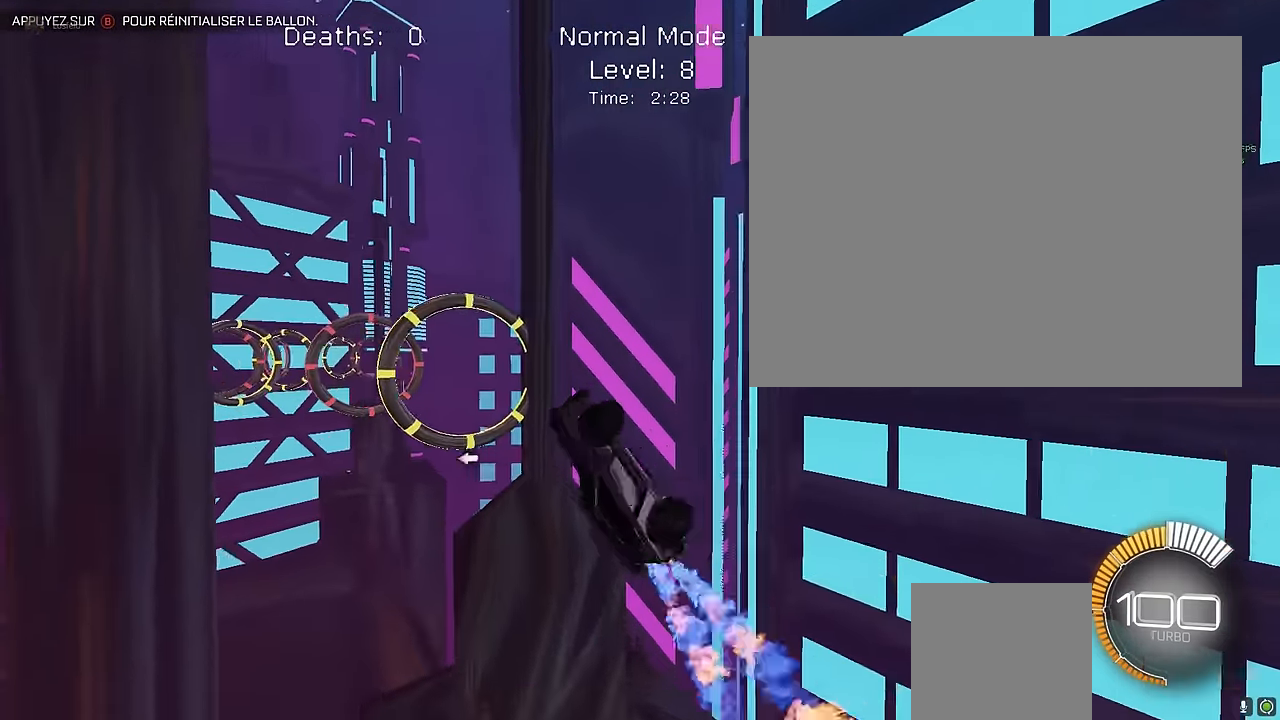
{"buttons": ["X", "L1", "R2"], "left_stick": "down-right", "events": [[291, "left_stick", "up-left"], [458, "left_stick", "down-right"]]}
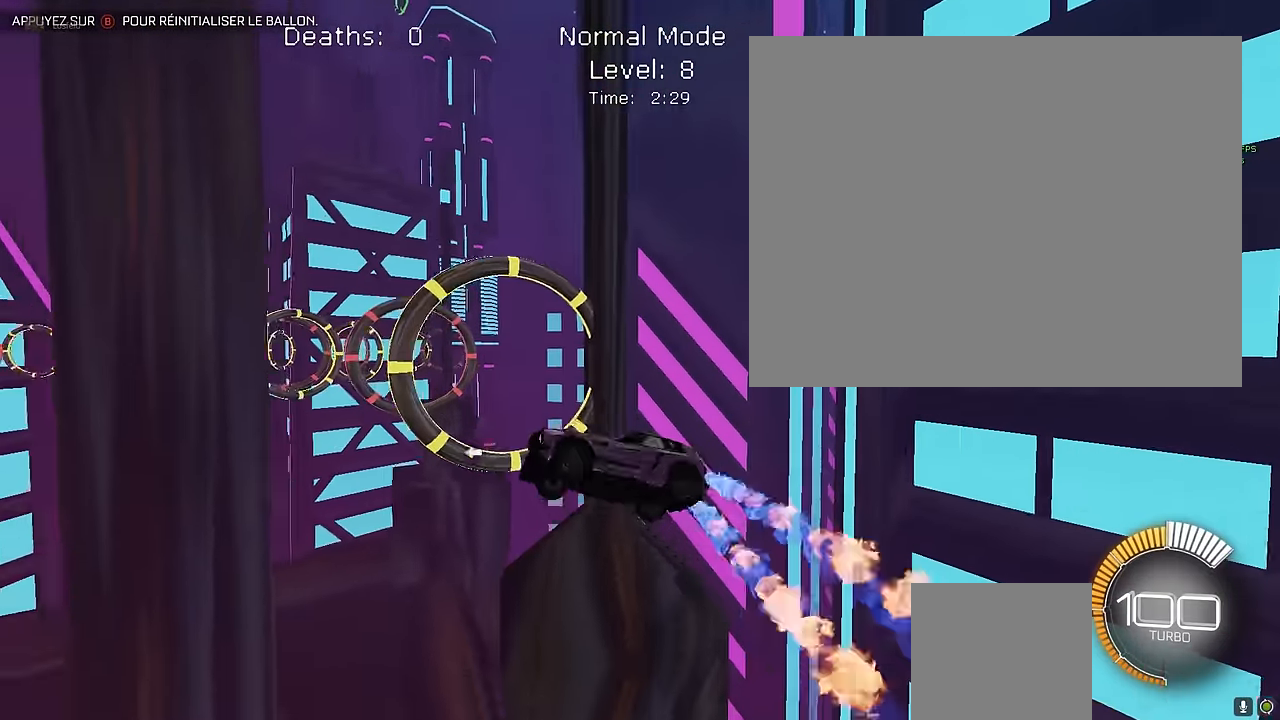
{"buttons": ["X", "L1", "R2"], "left_stick": "up", "events": [[83, "L1", "up"], [291, "L1", "down"], [500, "left_stick", "up"]]}
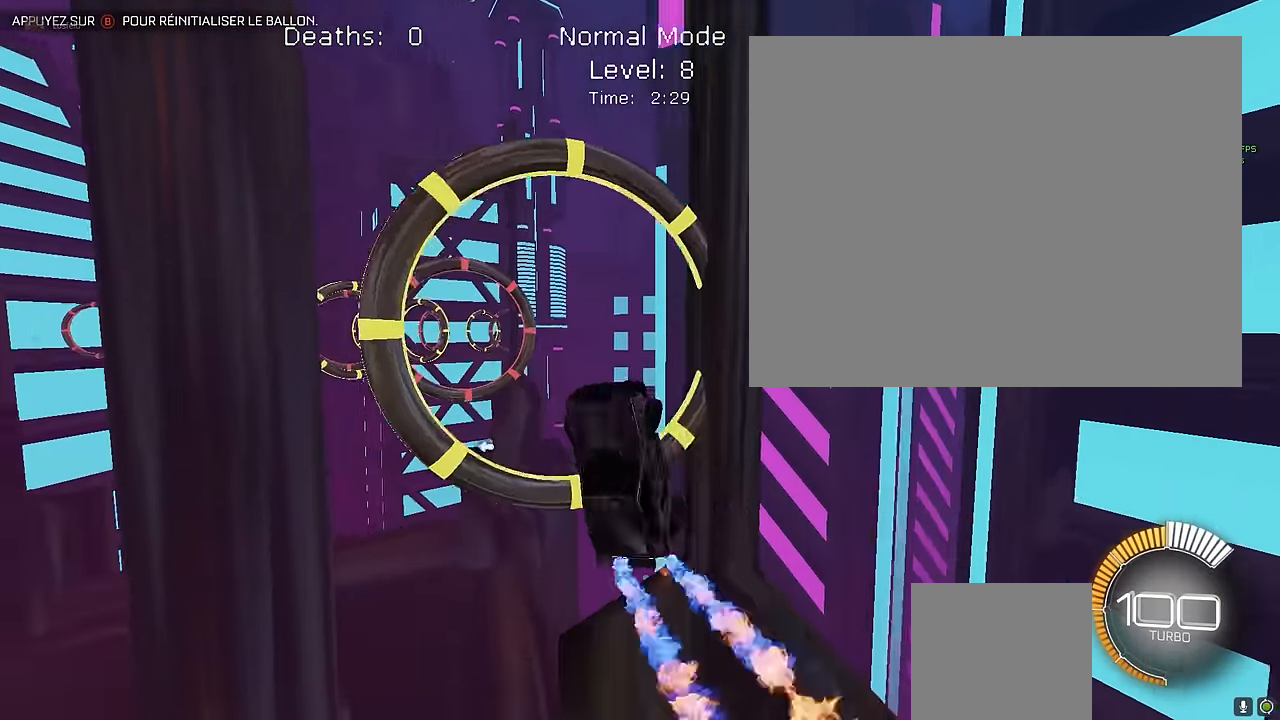
{"buttons": ["X", "L1", "R2"], "left_stick": "down-right", "events": [[125, "left_stick", "down-right"], [291, "left_stick", "center"], [458, "left_stick", "down-right"]]}
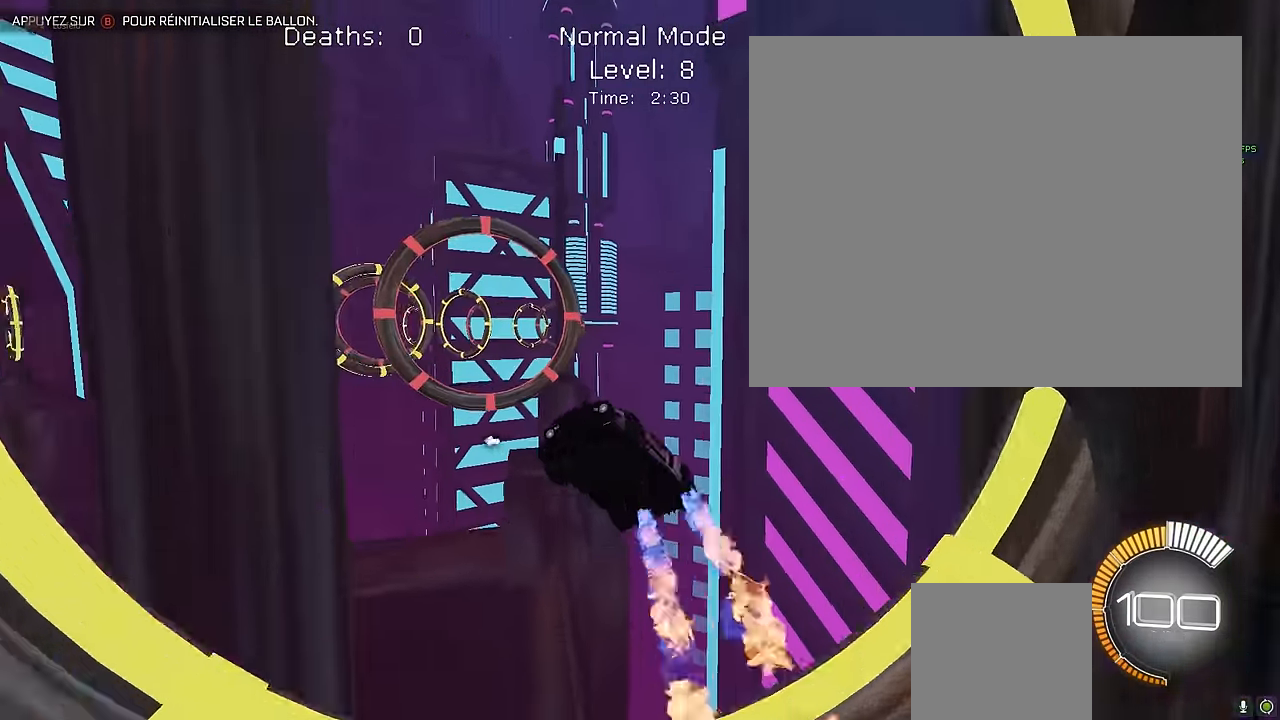
{"buttons": ["X", "L1", "R2"], "left_stick": "up", "events": [[458, "left_stick", "up"]]}
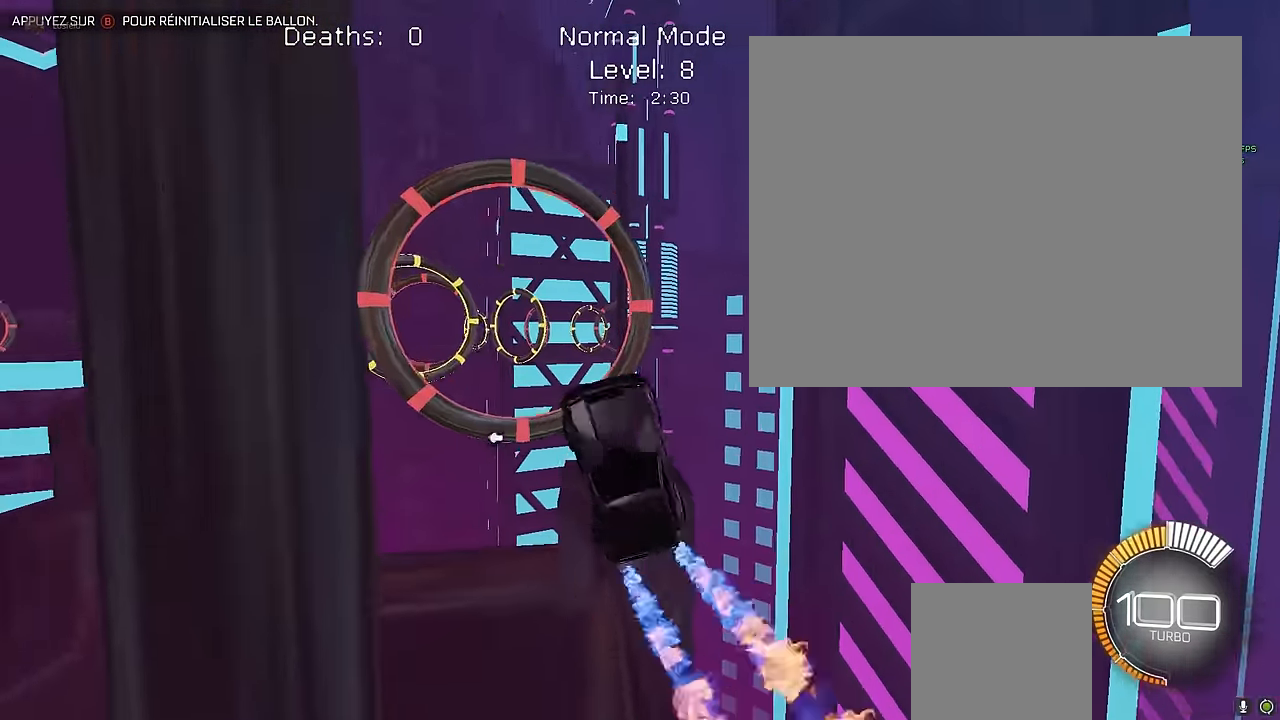
{"buttons": ["X", "L1", "R2"], "left_stick": "right", "events": [[83, "left_stick", "center"], [166, "left_stick", "down-right"], [375, "left_stick", "right"]]}
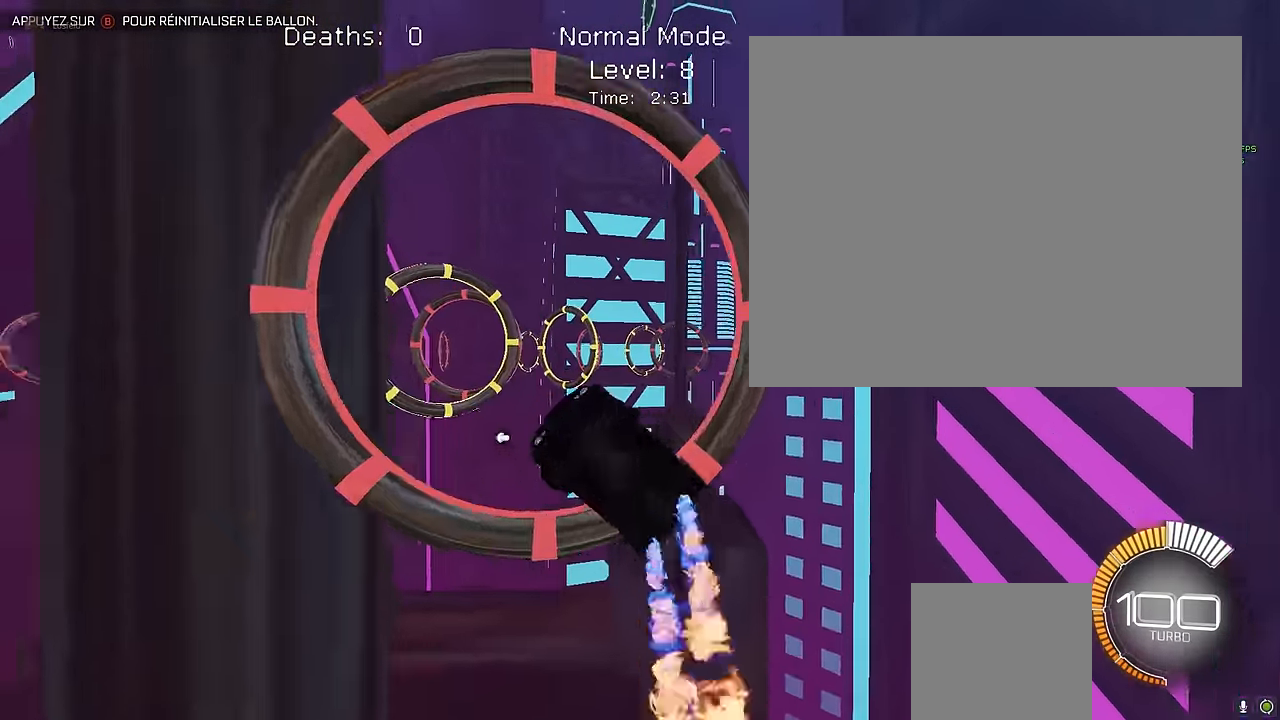
{"buttons": ["X", "L1", "R2"], "left_stick": "right", "events": [[41, "left_stick", "up"], [125, "left_stick", "center"], [250, "left_stick", "down-right"], [375, "left_stick", "right"]]}
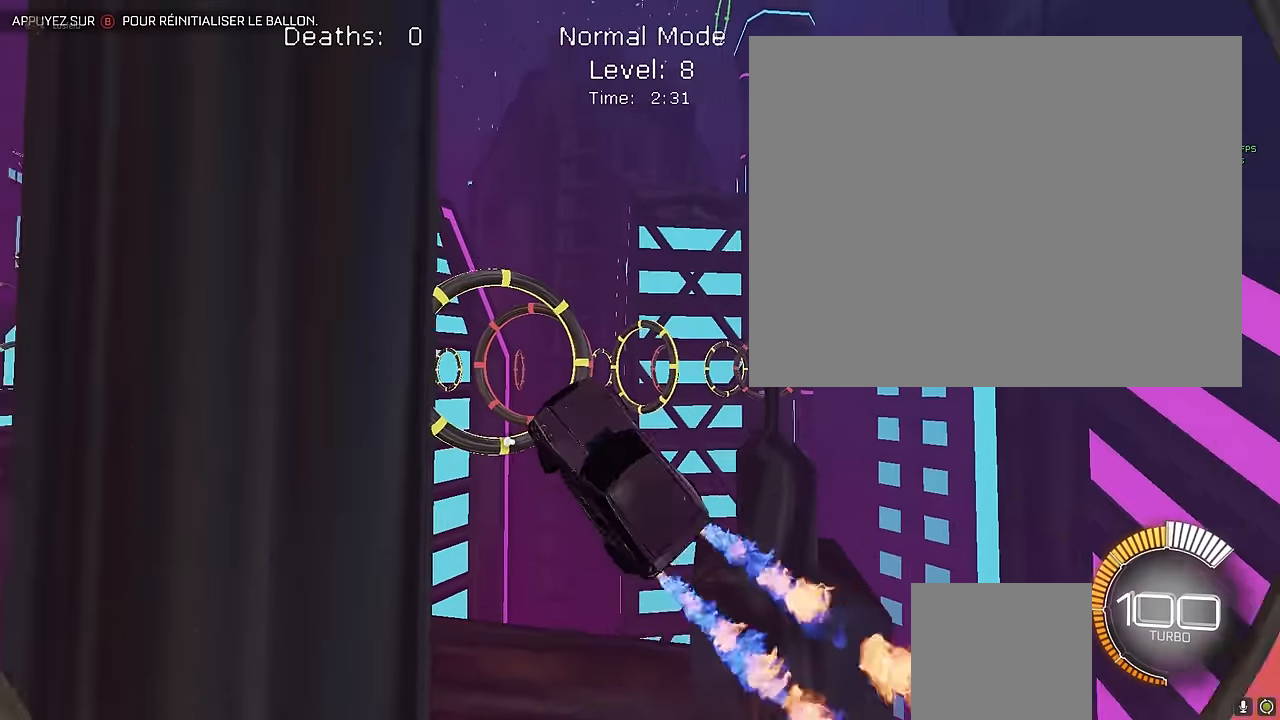
{"buttons": ["X", "R2"], "left_stick": "center", "events": [[83, "left_stick", "up"], [291, "left_stick", "left"], [416, "L1", "up"], [416, "left_stick", "center"]]}
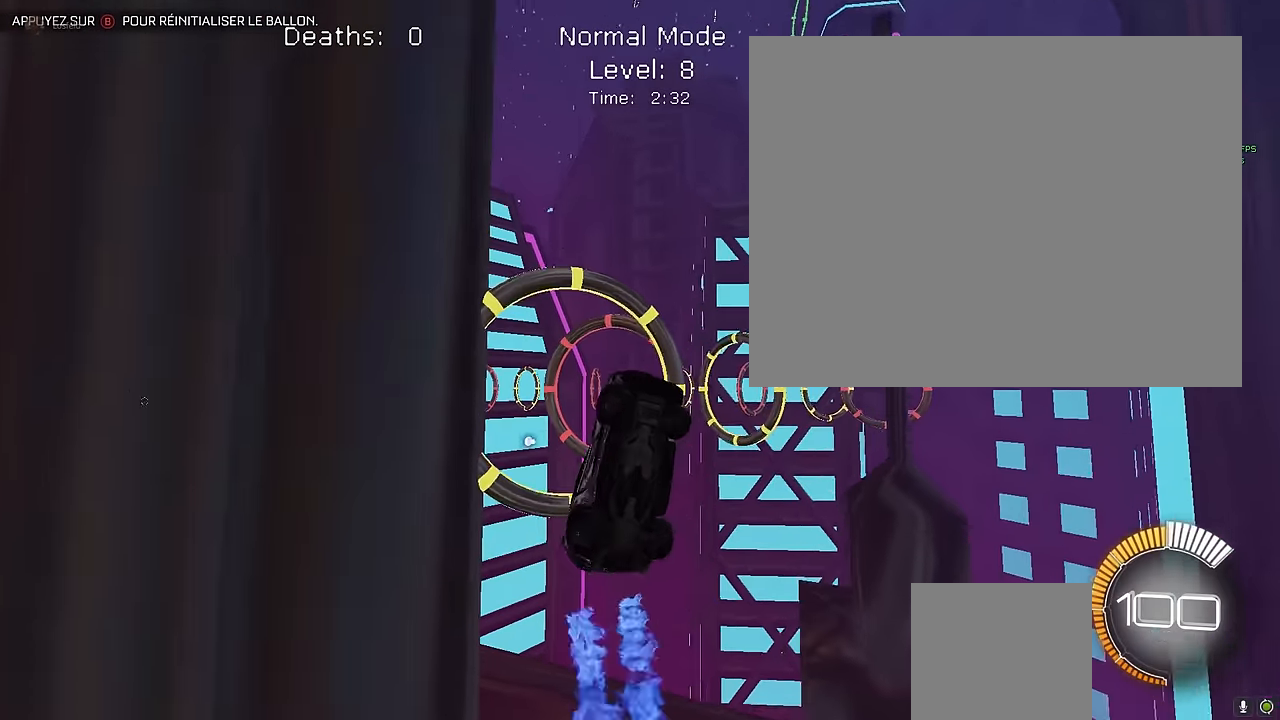
{"buttons": ["X", "R2"], "left_stick": "down-right", "events": [[125, "left_stick", "left"], [208, "L1", "down"], [333, "L1", "up"], [333, "left_stick", "center"], [416, "left_stick", "down-right"]]}
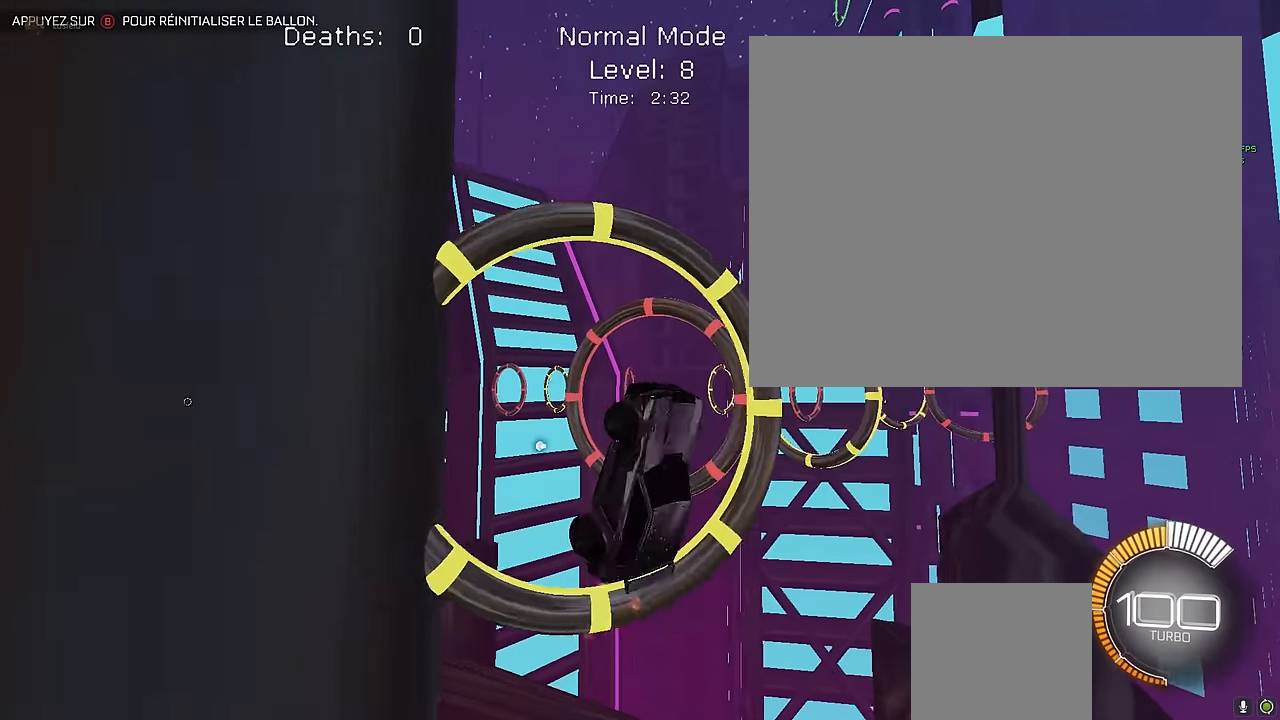
{"buttons": ["X", "L1", "R2"], "left_stick": "up-left", "events": [[41, "L1", "down"], [83, "left_stick", "center"], [125, "L1", "up"], [250, "L1", "down"], [250, "left_stick", "right"], [375, "left_stick", "center"], [458, "left_stick", "up-left"]]}
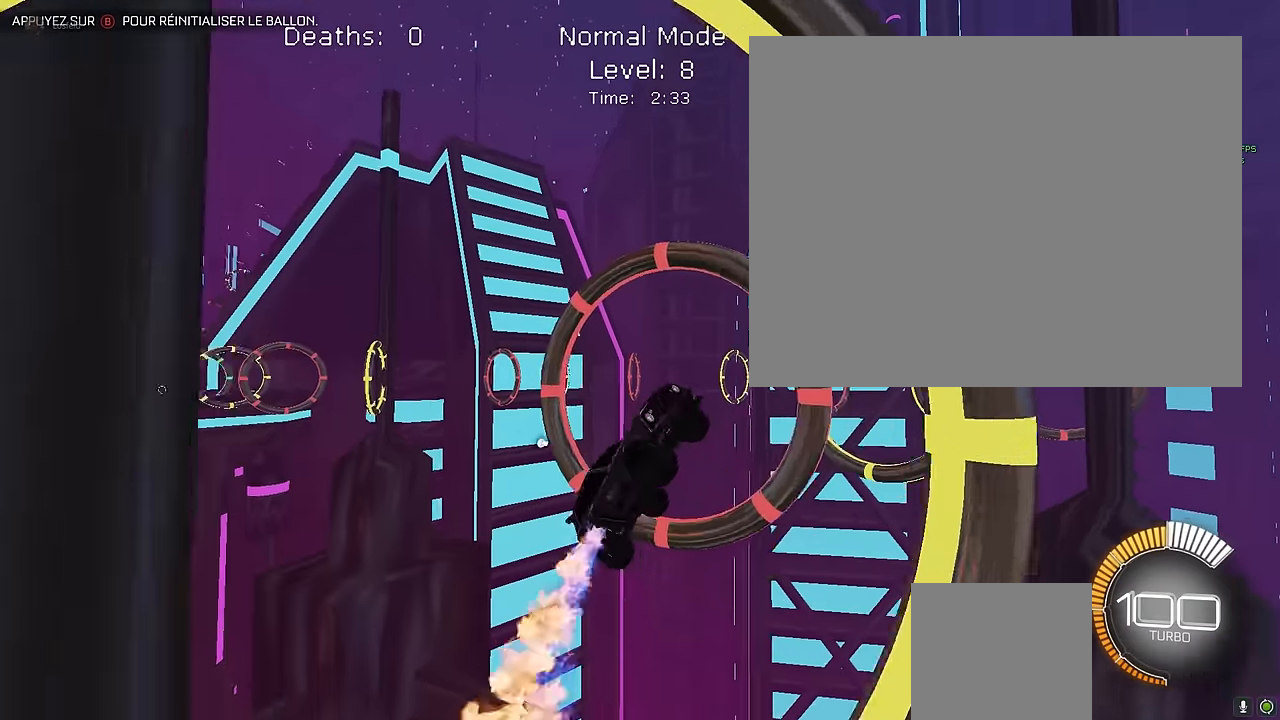
{"buttons": ["X", "L1", "R2"], "left_stick": "down-right", "events": [[125, "left_stick", "center"], [250, "left_stick", "left"], [375, "left_stick", "down-right"]]}
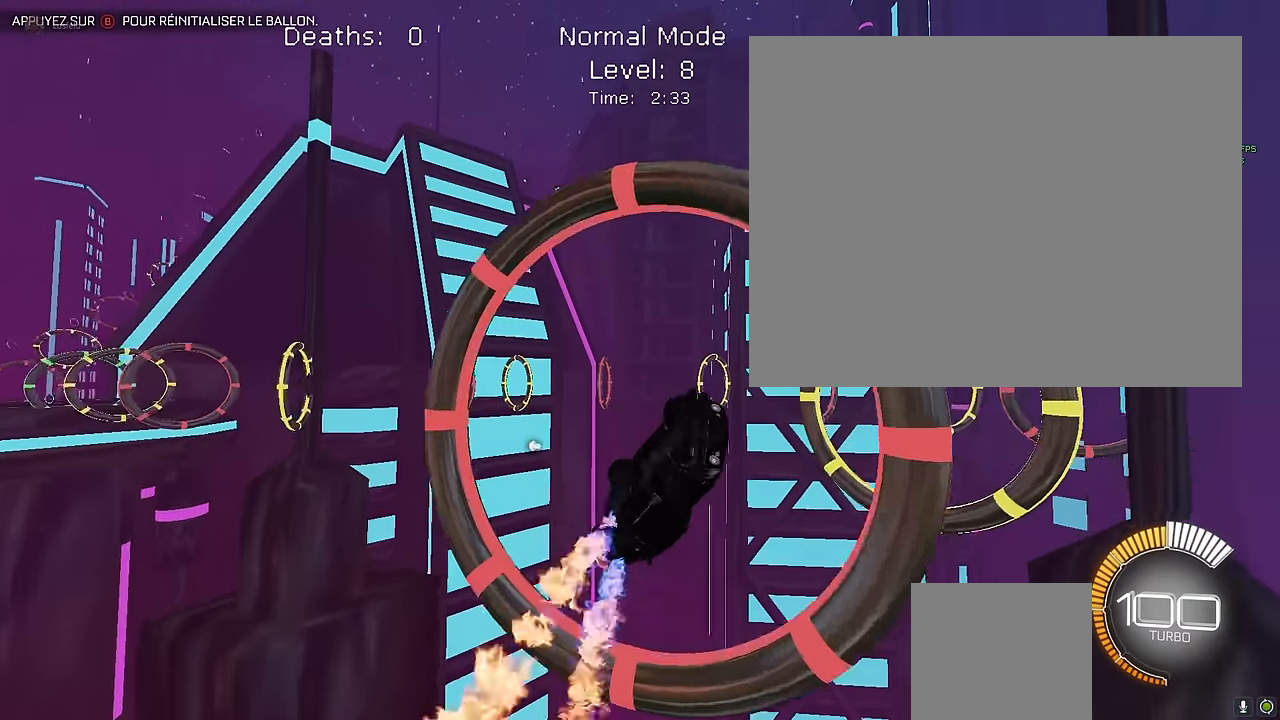
{"buttons": ["X", "L1", "R2"], "left_stick": "down-right", "events": [[125, "left_stick", "up"], [375, "left_stick", "down-right"]]}
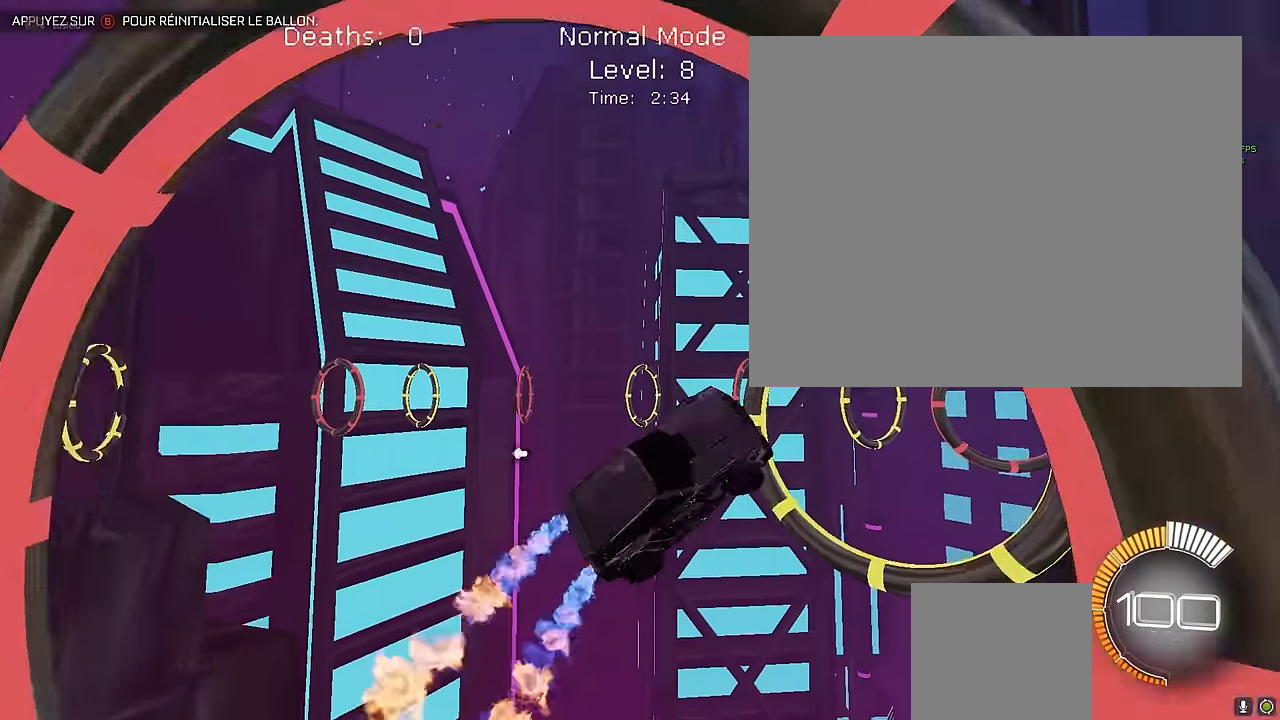
{"buttons": ["X", "L1", "R2"], "left_stick": "center", "events": [[83, "left_stick", "center"], [166, "L1", "up"], [333, "L1", "down"], [375, "left_stick", "right"], [458, "left_stick", "center"]]}